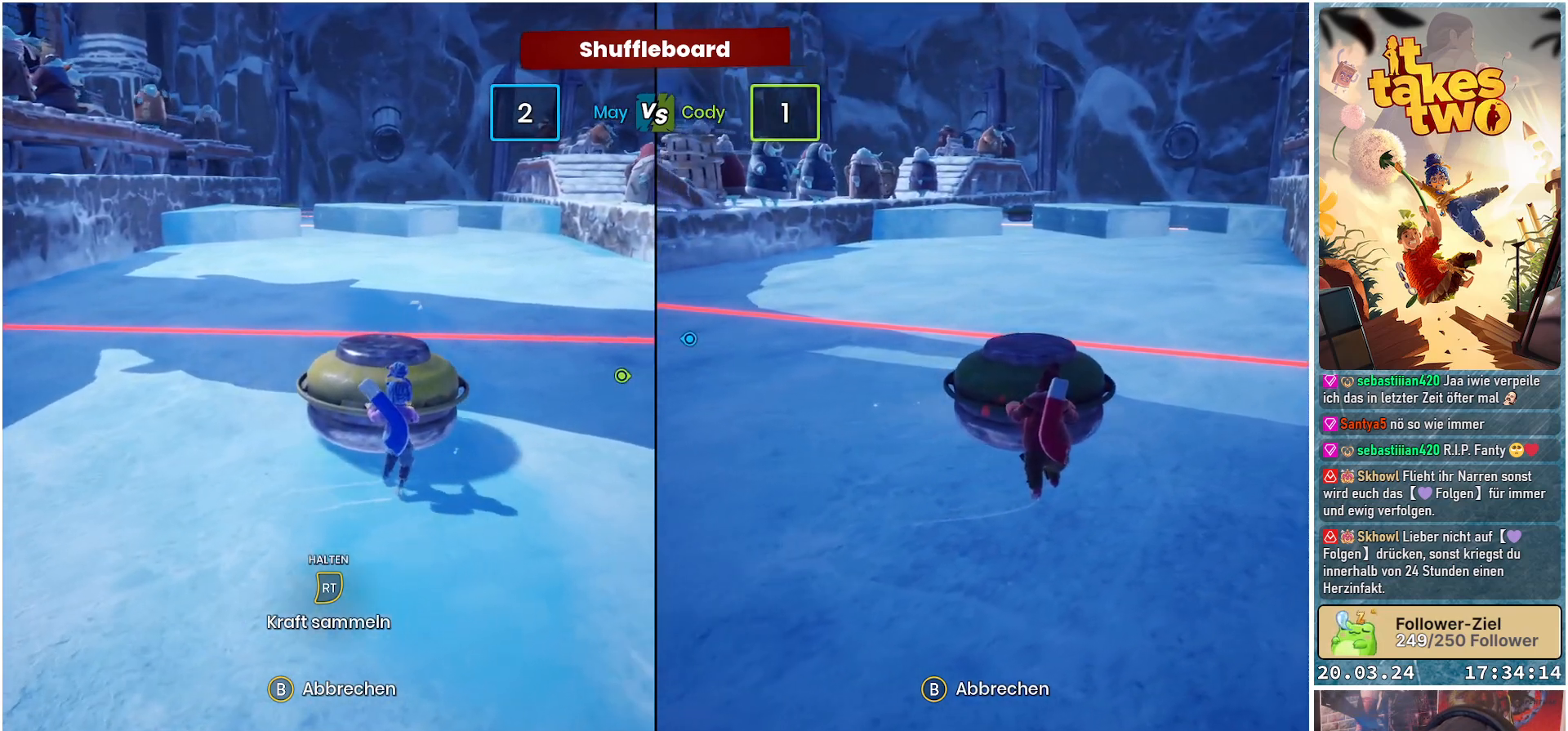
Gameplay with a controller (Xbox layout); each line is a JSON object with the inputs held at the frame after it. "events" lists button and stick changes between this image and that frame as [ms after this image, input, new state], when the widget could be followed in between.
{"buttons": [], "left_stick": "up-right", "right_stick": "left", "events": []}
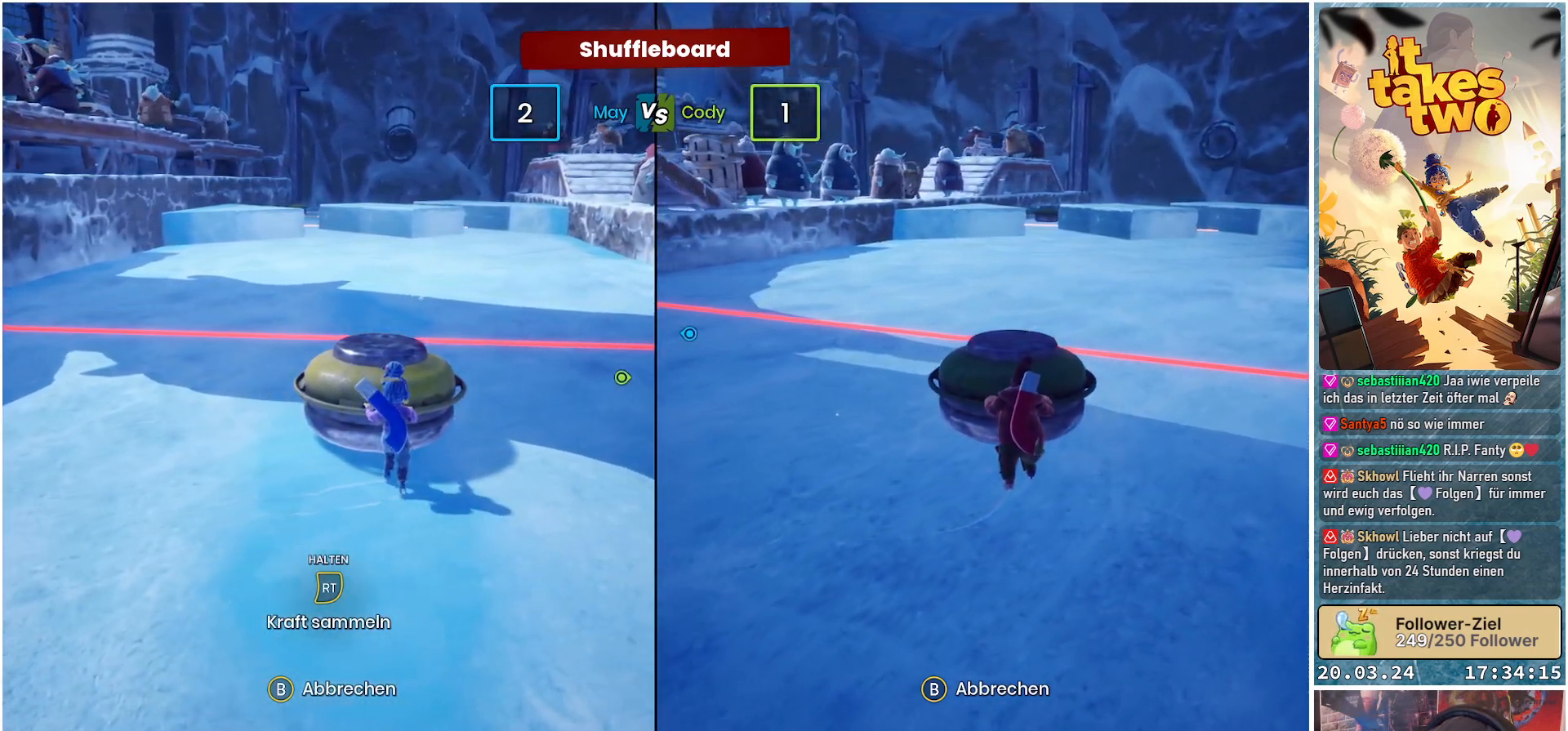
{"buttons": [], "left_stick": "right", "right_stick": "left", "events": [[167, "left_stick", "right"]]}
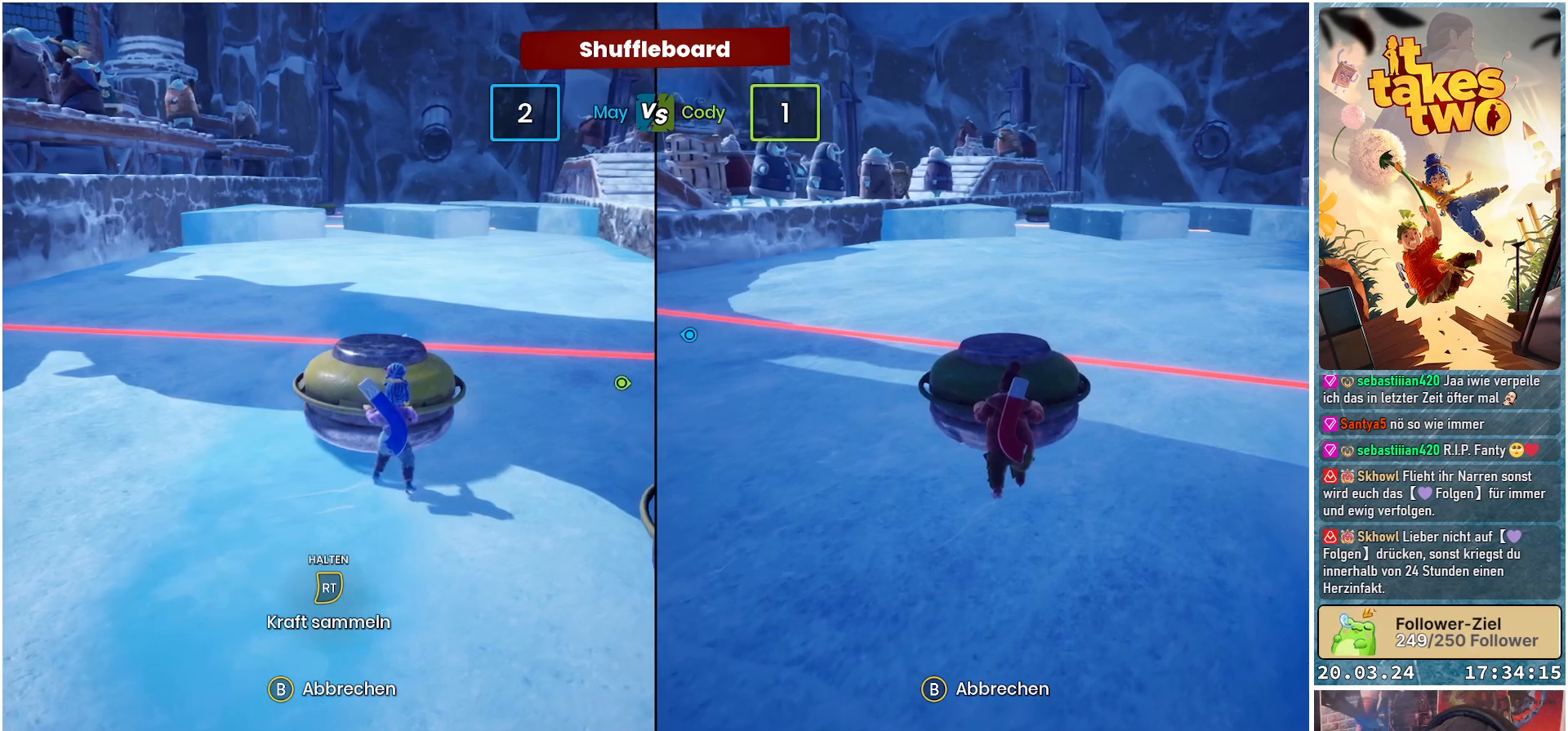
{"buttons": [], "left_stick": "right", "right_stick": "center", "events": [[67, "right_stick", "center"]]}
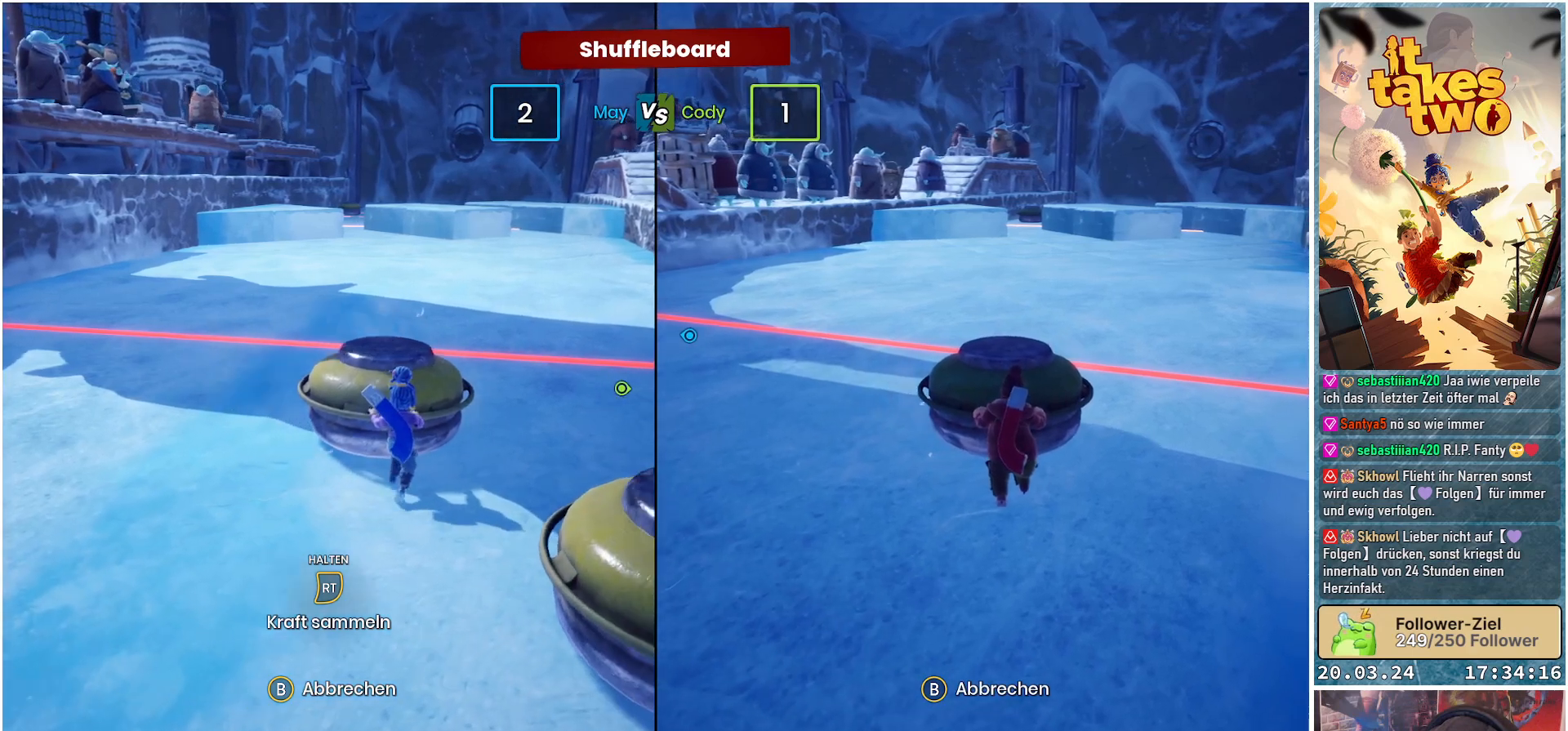
{"buttons": [], "left_stick": "up-right", "right_stick": "up-left", "events": [[117, "right_stick", "up"], [367, "left_stick", "up-right"], [467, "right_stick", "up-left"]]}
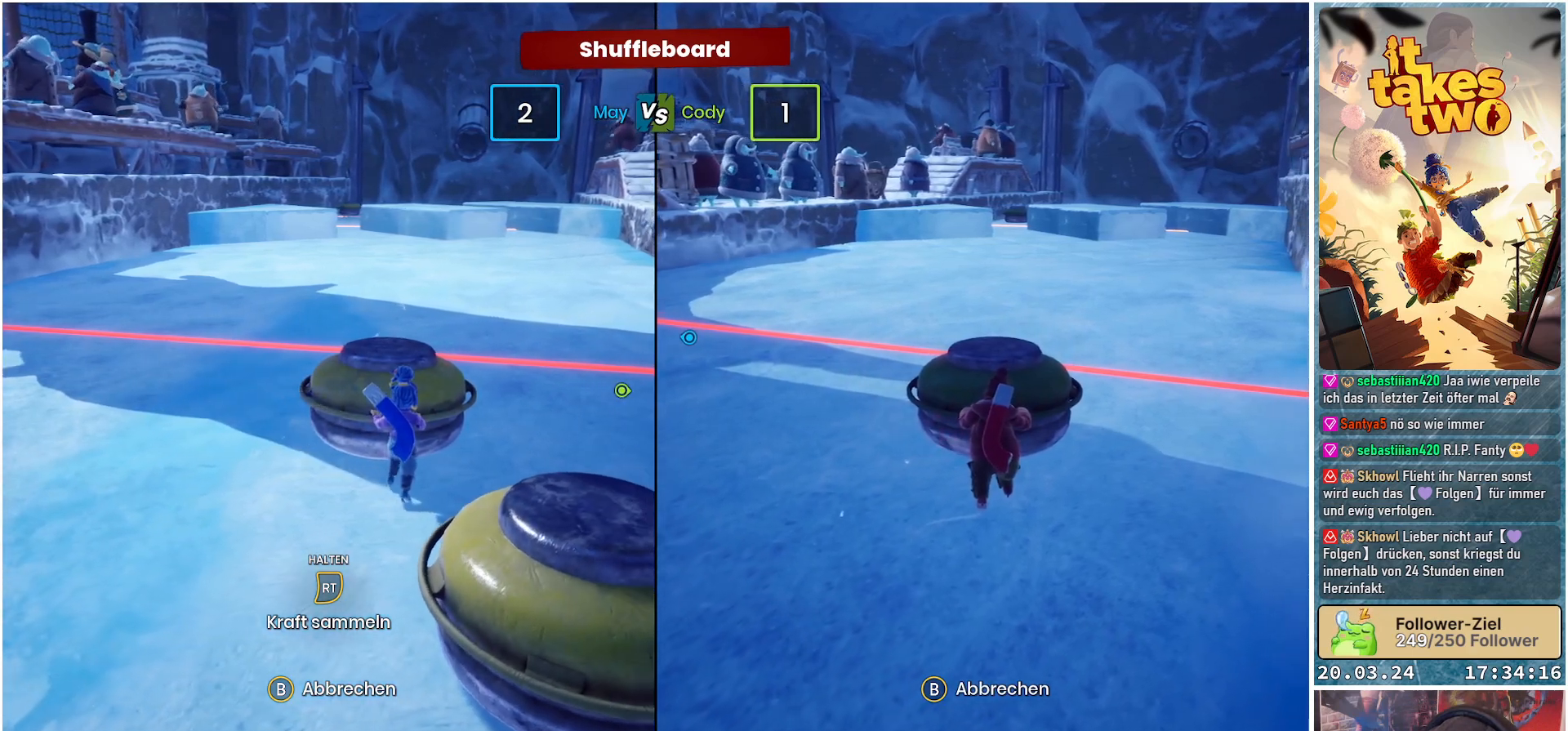
{"buttons": [], "left_stick": "right", "right_stick": "up", "events": [[117, "right_stick", "up"], [500, "left_stick", "right"]]}
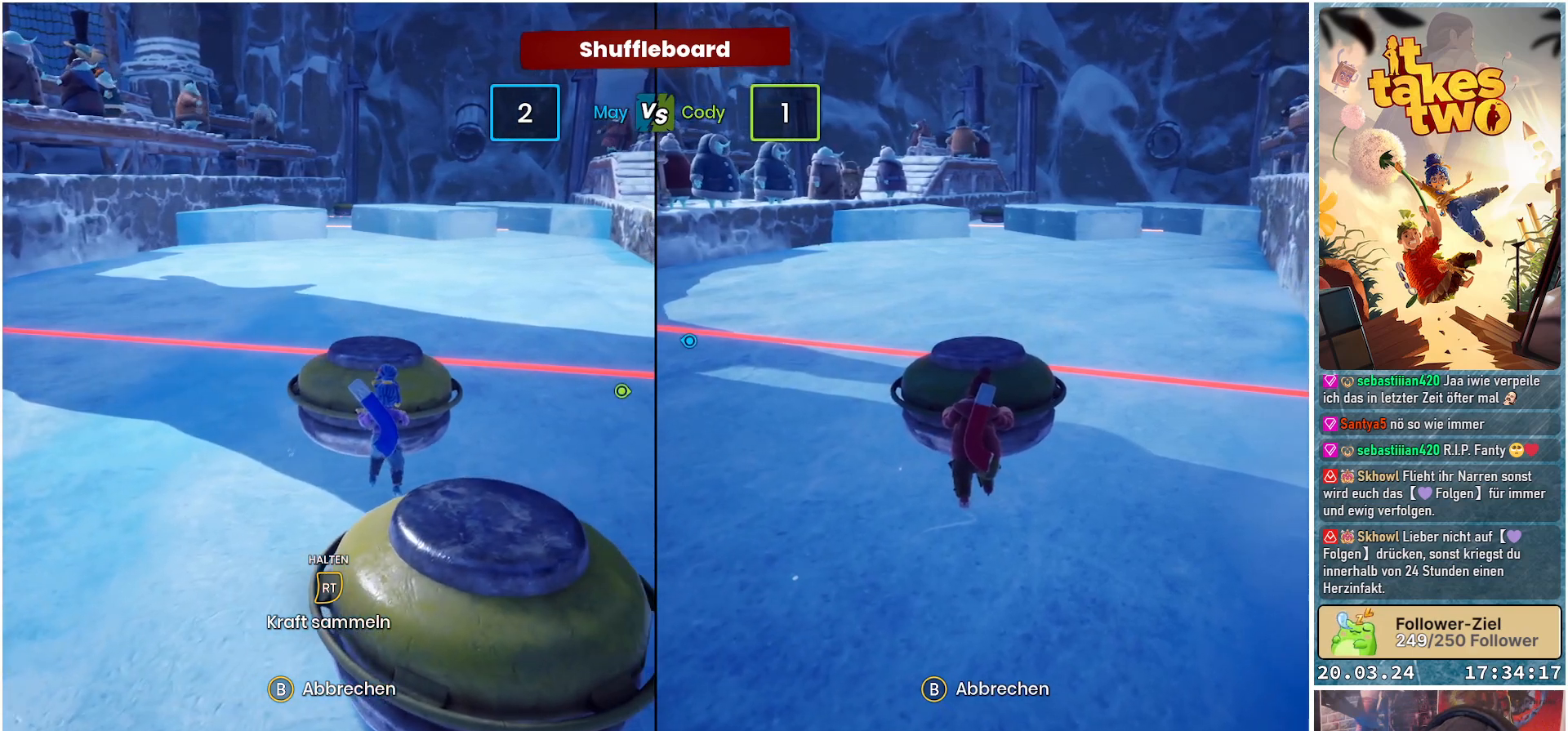
{"buttons": [], "left_stick": "right", "right_stick": "up", "events": [[117, "right_stick", "up-left"], [400, "right_stick", "up"]]}
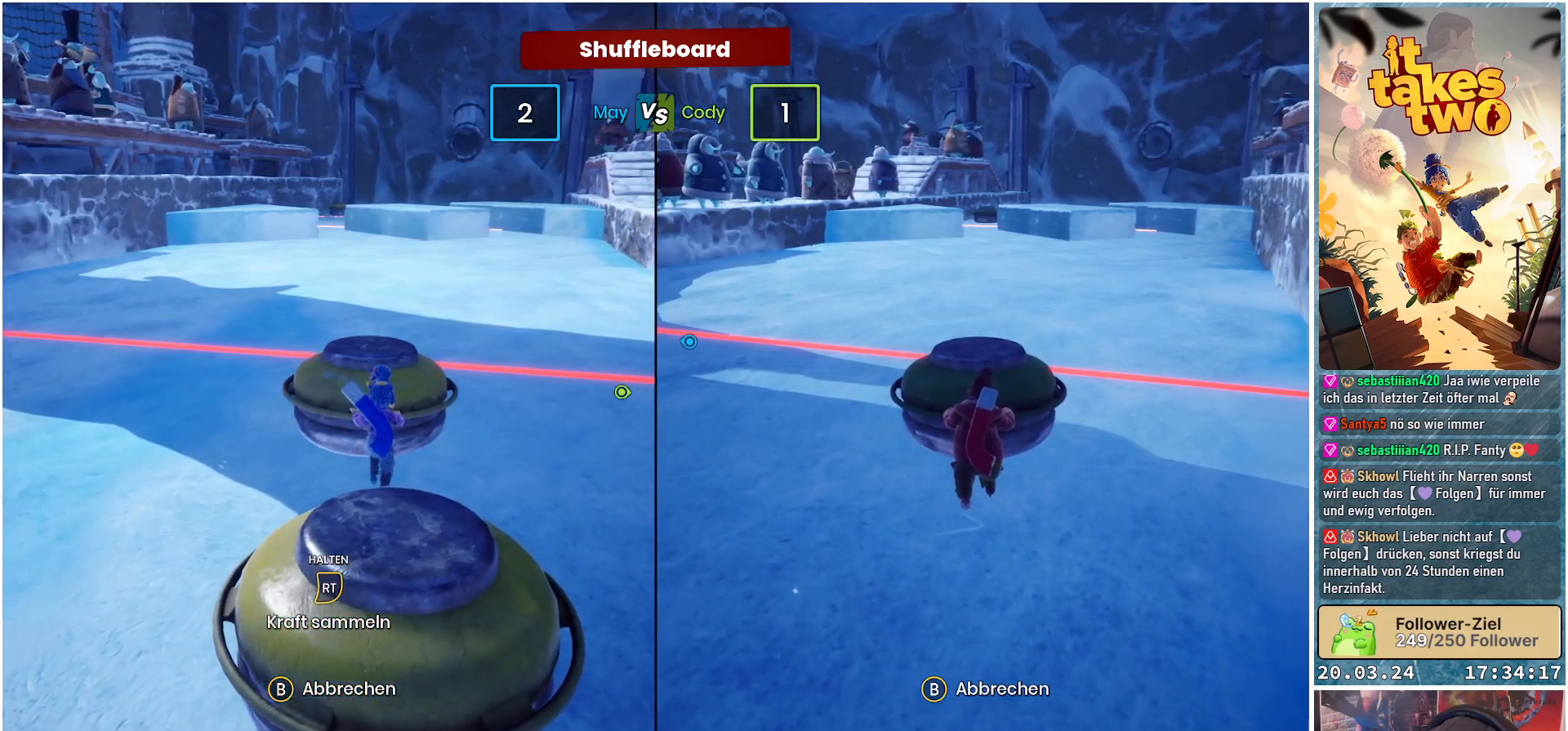
{"buttons": [], "left_stick": "right", "right_stick": "up-left", "events": [[150, "right_stick", "center"], [450, "right_stick", "up-left"]]}
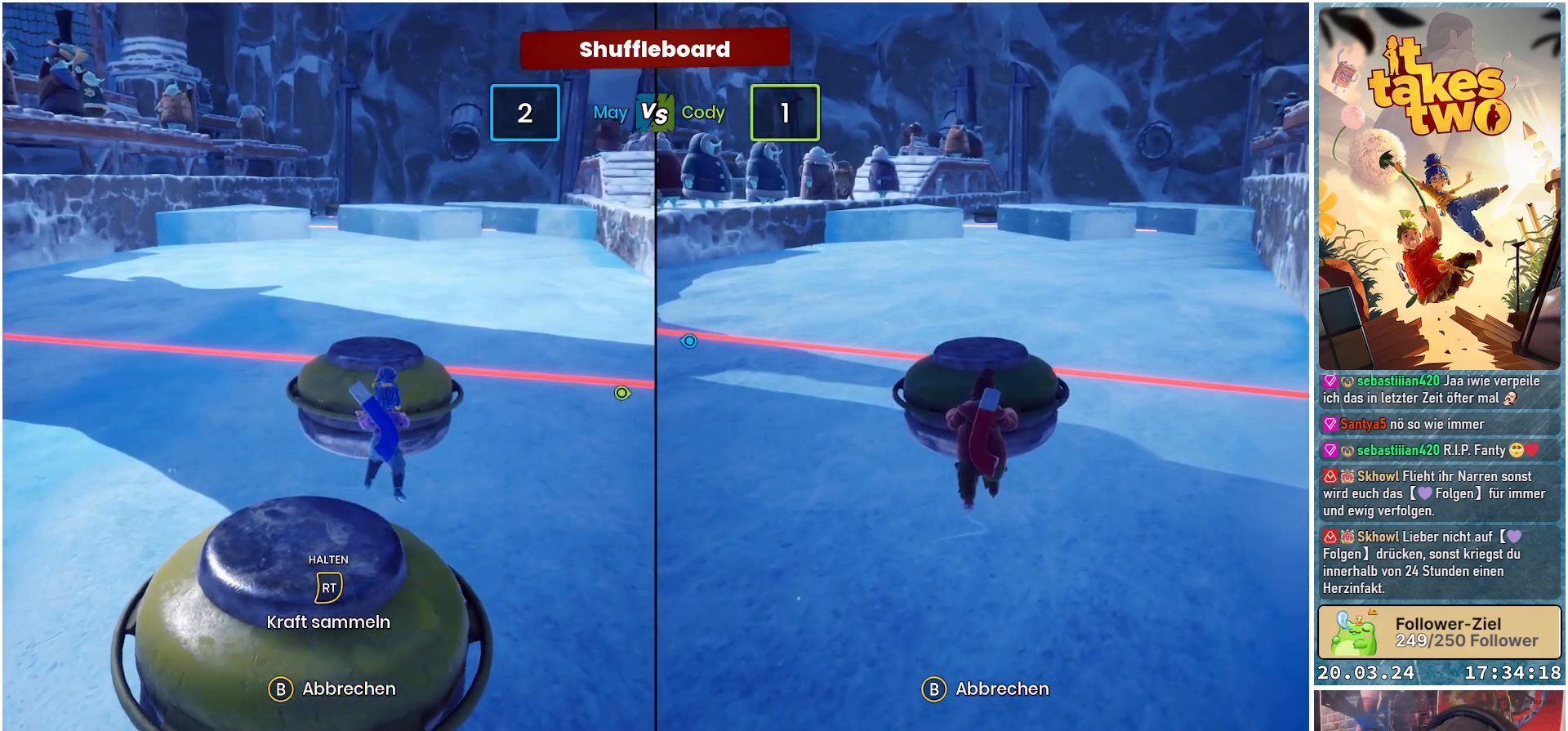
{"buttons": [], "left_stick": "right", "right_stick": "up-left", "events": []}
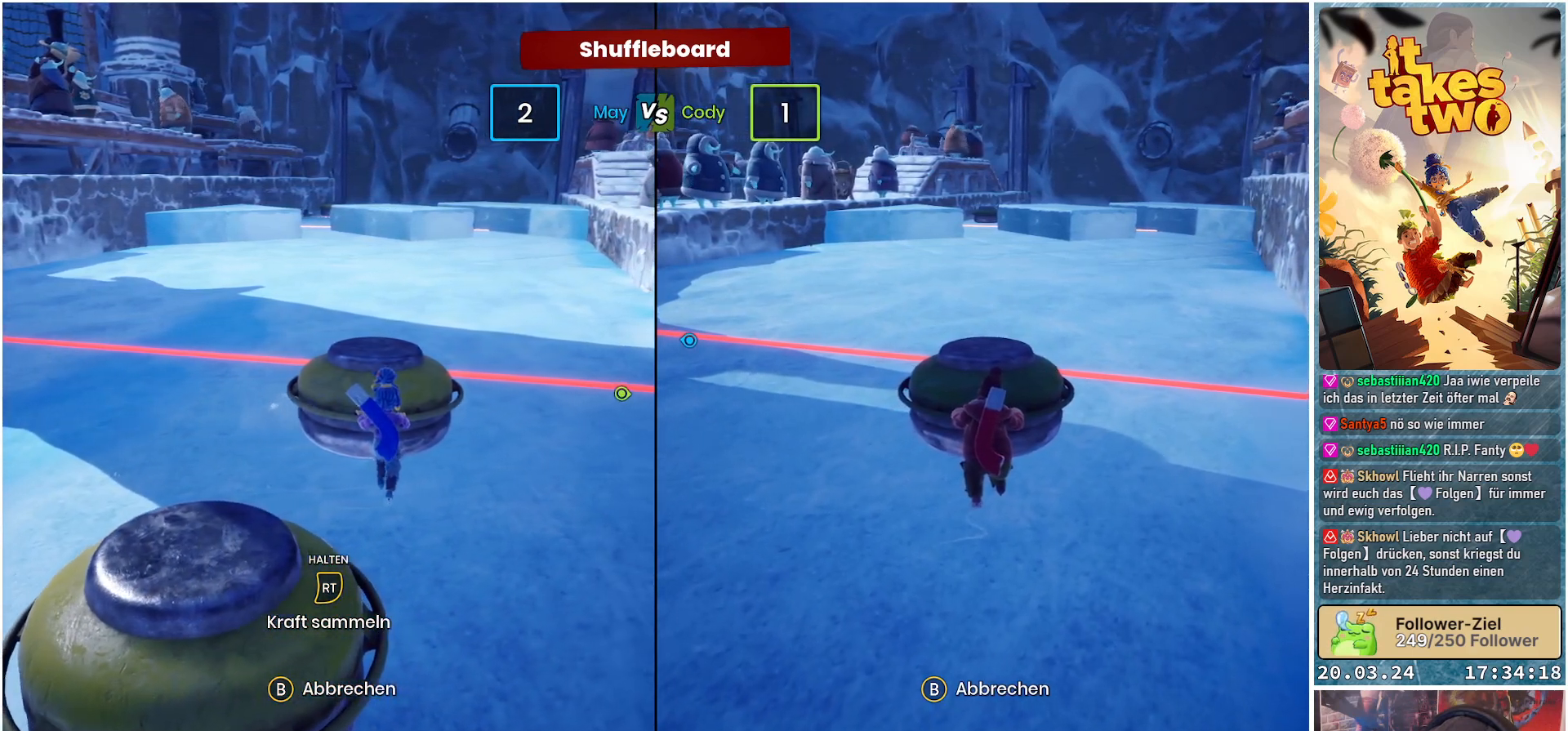
{"buttons": [], "left_stick": "right", "right_stick": "up-left", "events": []}
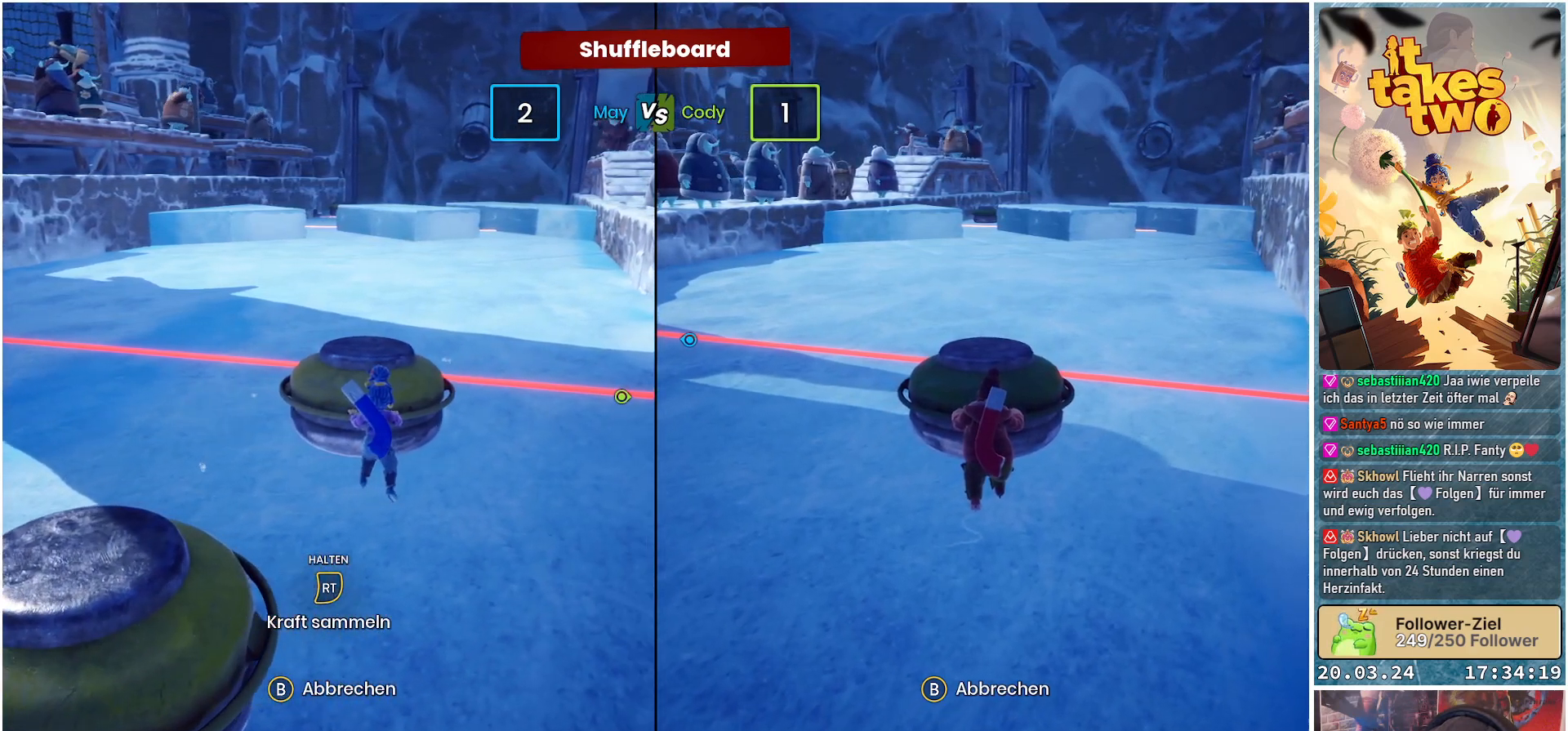
{"buttons": [], "left_stick": "center", "right_stick": "right", "events": [[83, "right_stick", "center"], [233, "left_stick", "up-right"], [450, "left_stick", "center"], [450, "right_stick", "right"]]}
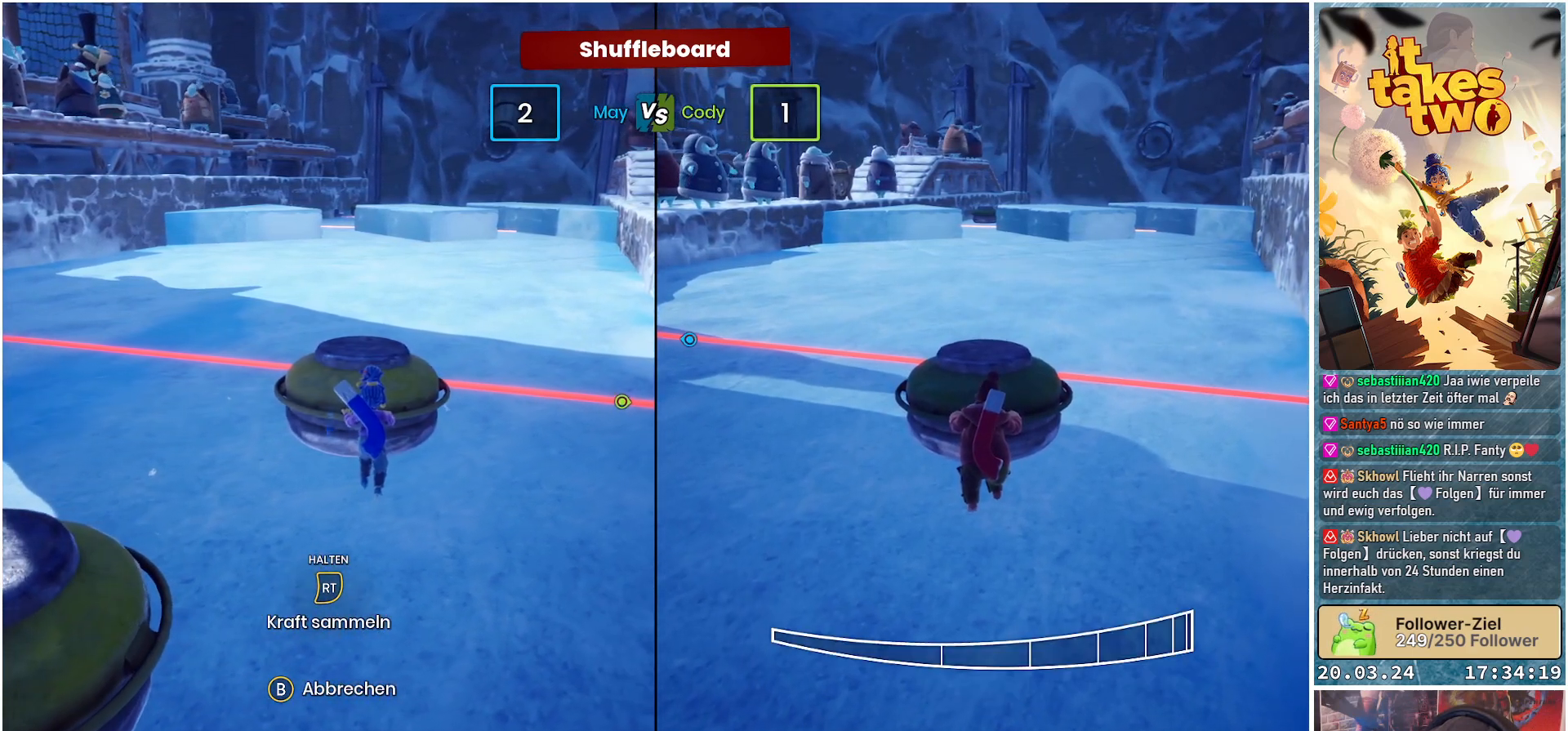
{"buttons": [], "left_stick": "center", "right_stick": "center", "events": [[83, "right_stick", "center"], [300, "right_stick", "right"], [417, "right_stick", "center"]]}
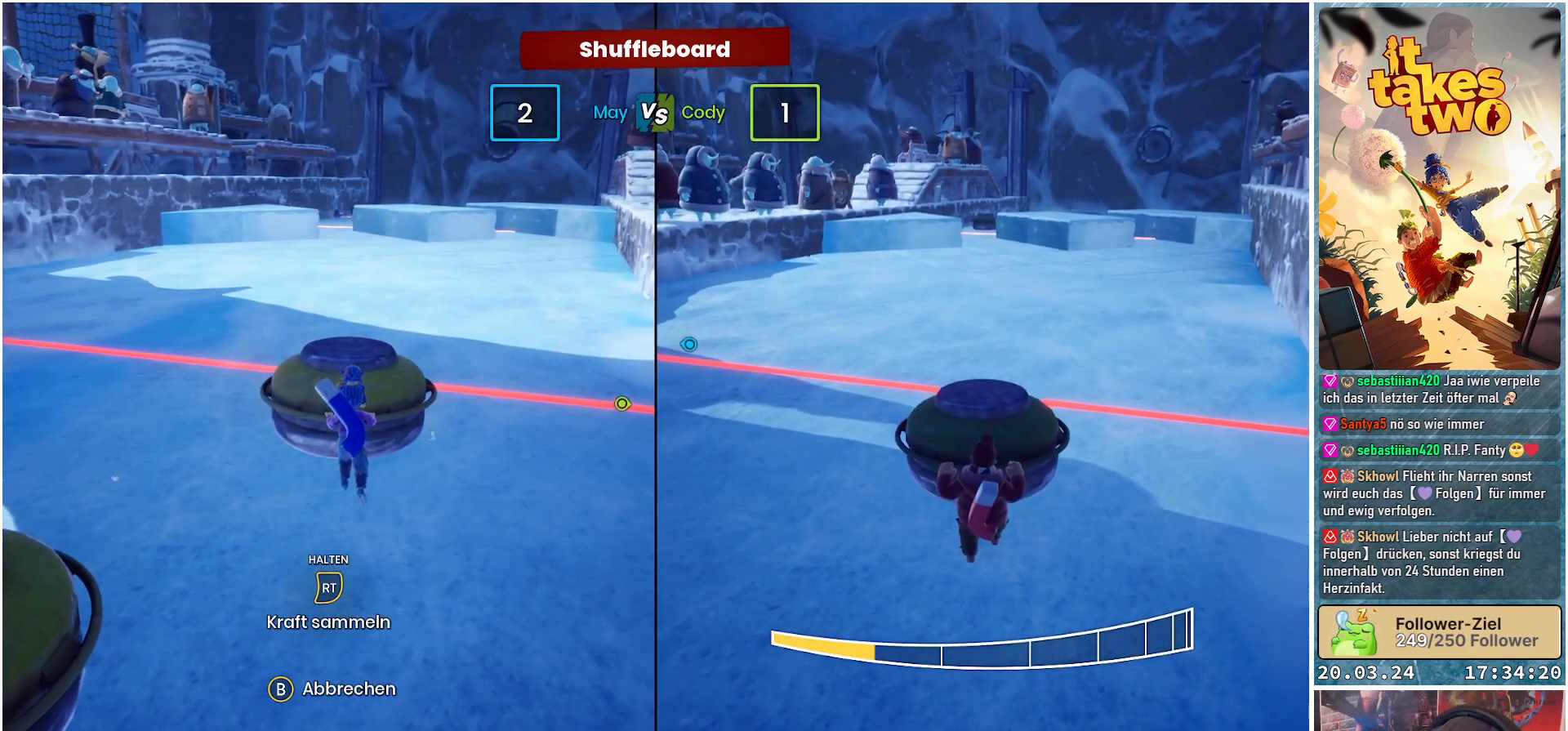
{"buttons": [], "left_stick": "center", "right_stick": "center", "events": [[100, "right_stick", "right"], [200, "right_stick", "center"]]}
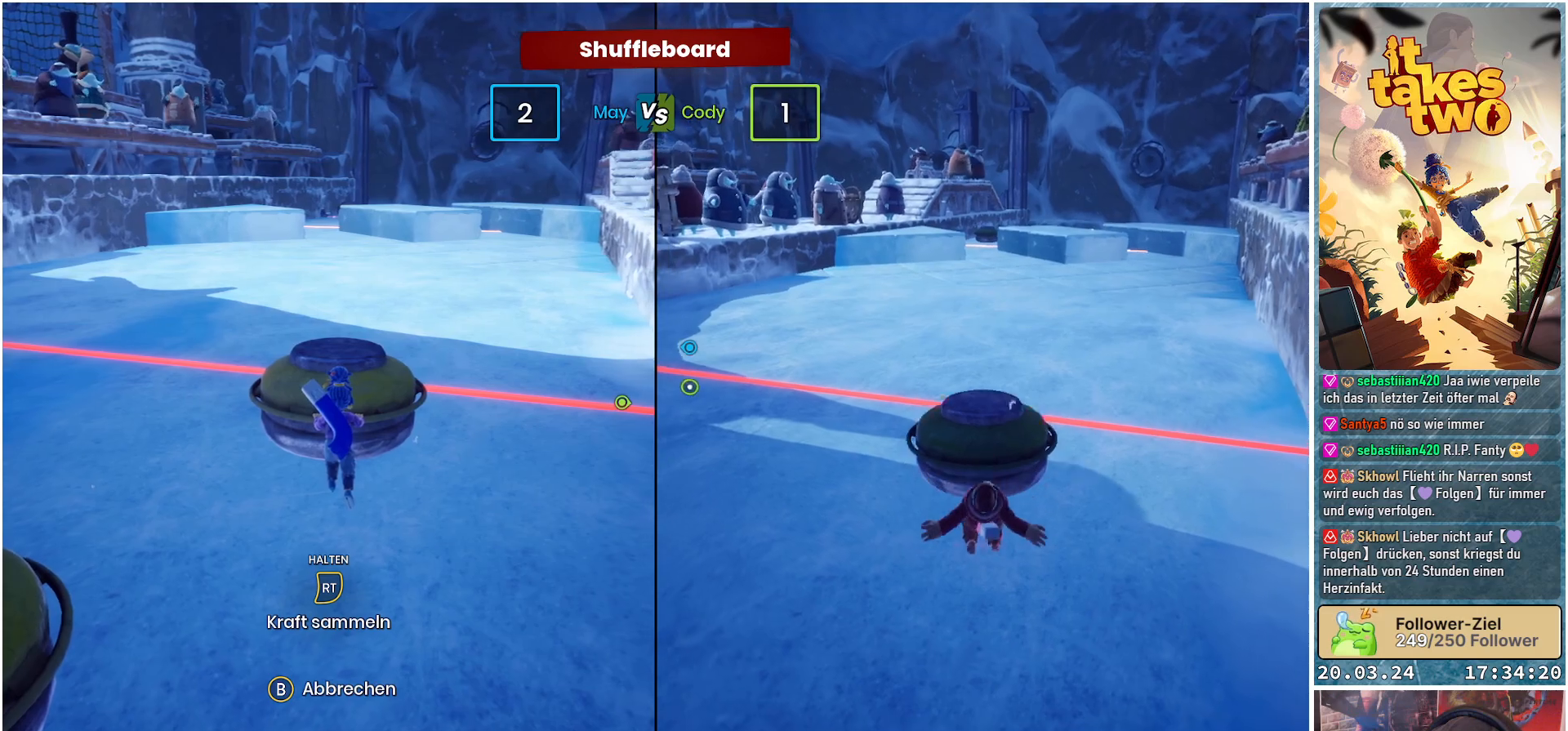
{"buttons": [], "left_stick": "center", "right_stick": "center", "events": []}
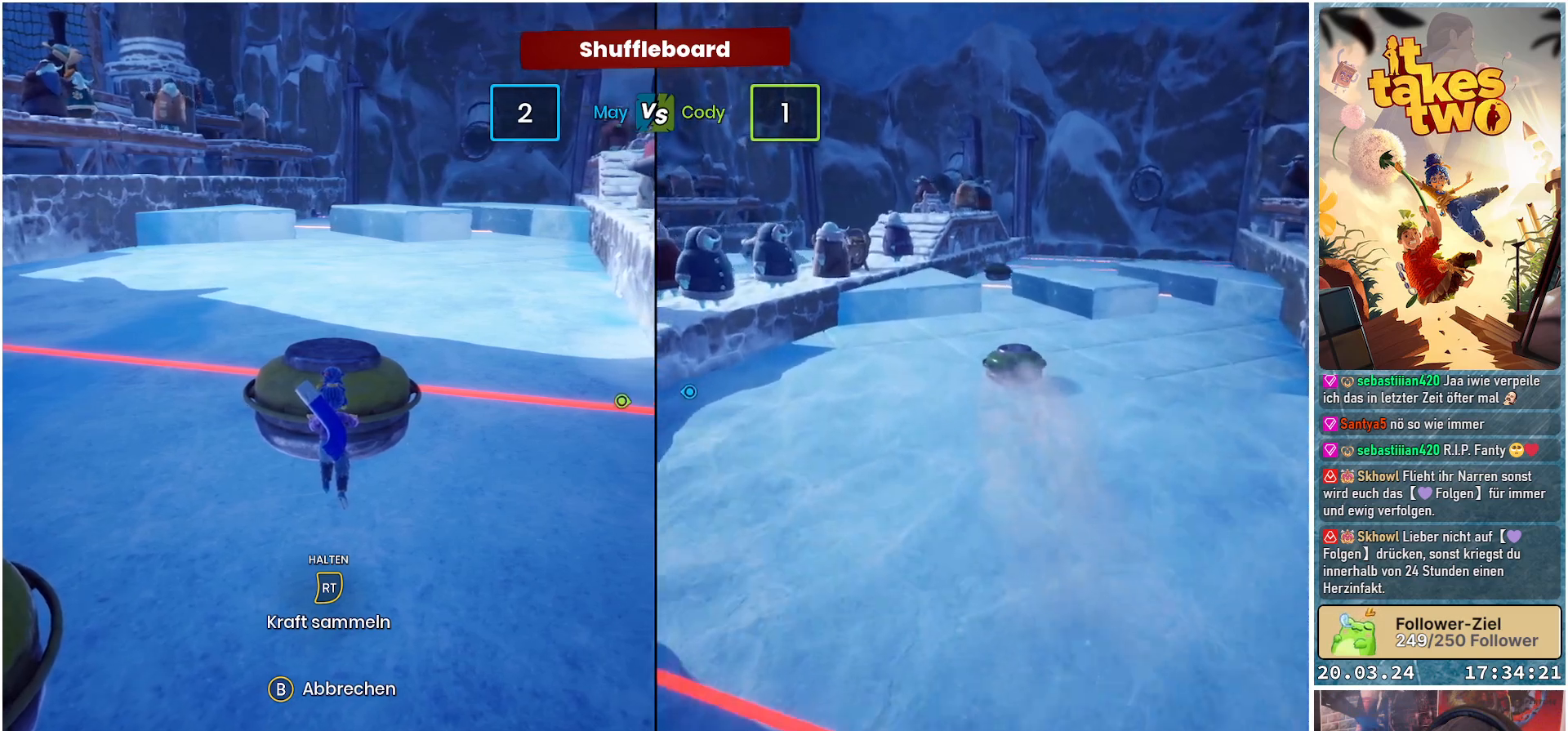
{"buttons": [], "left_stick": "center", "right_stick": "center", "events": []}
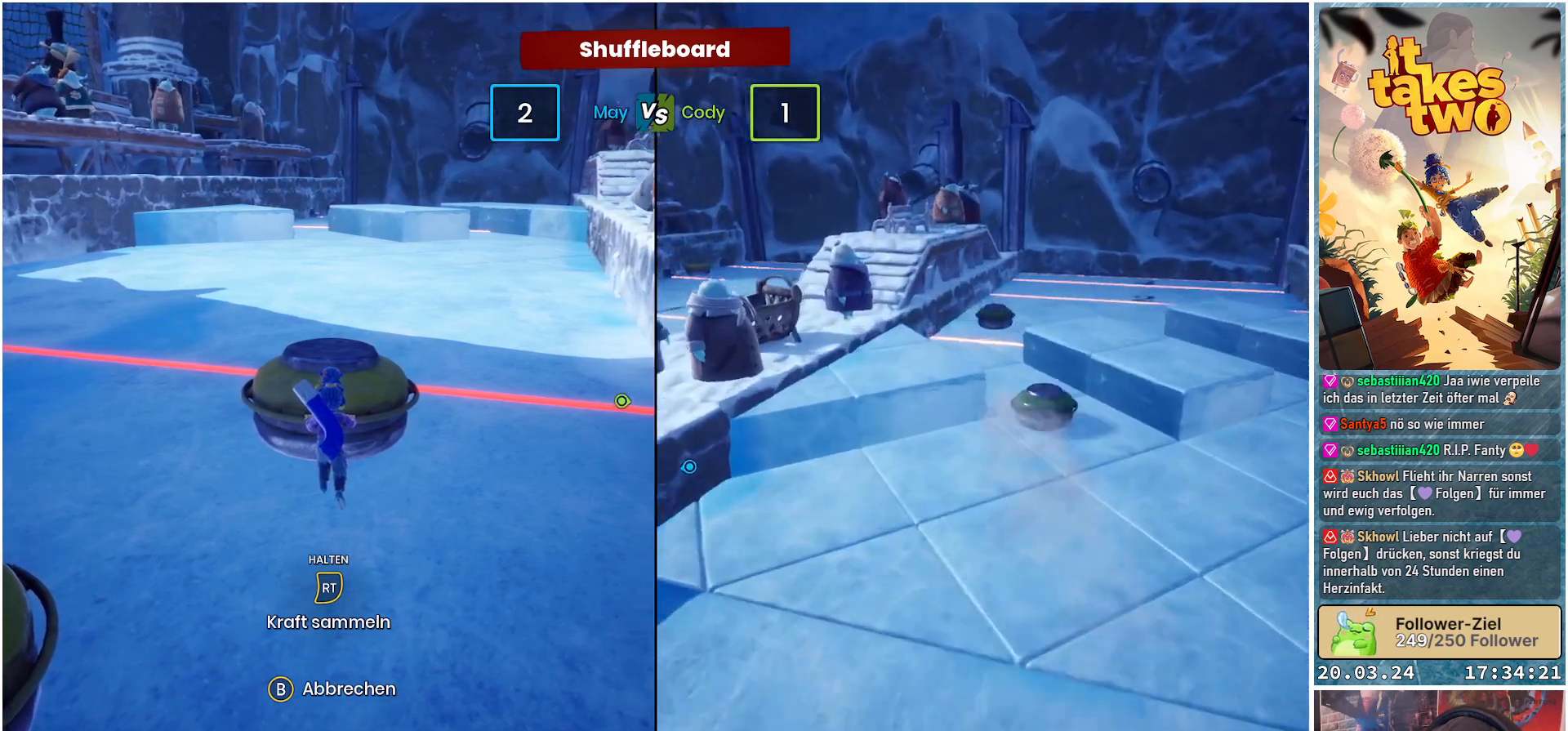
{"buttons": ["R2"], "left_stick": "center", "right_stick": "center", "events": [[50, "R2", "down"]]}
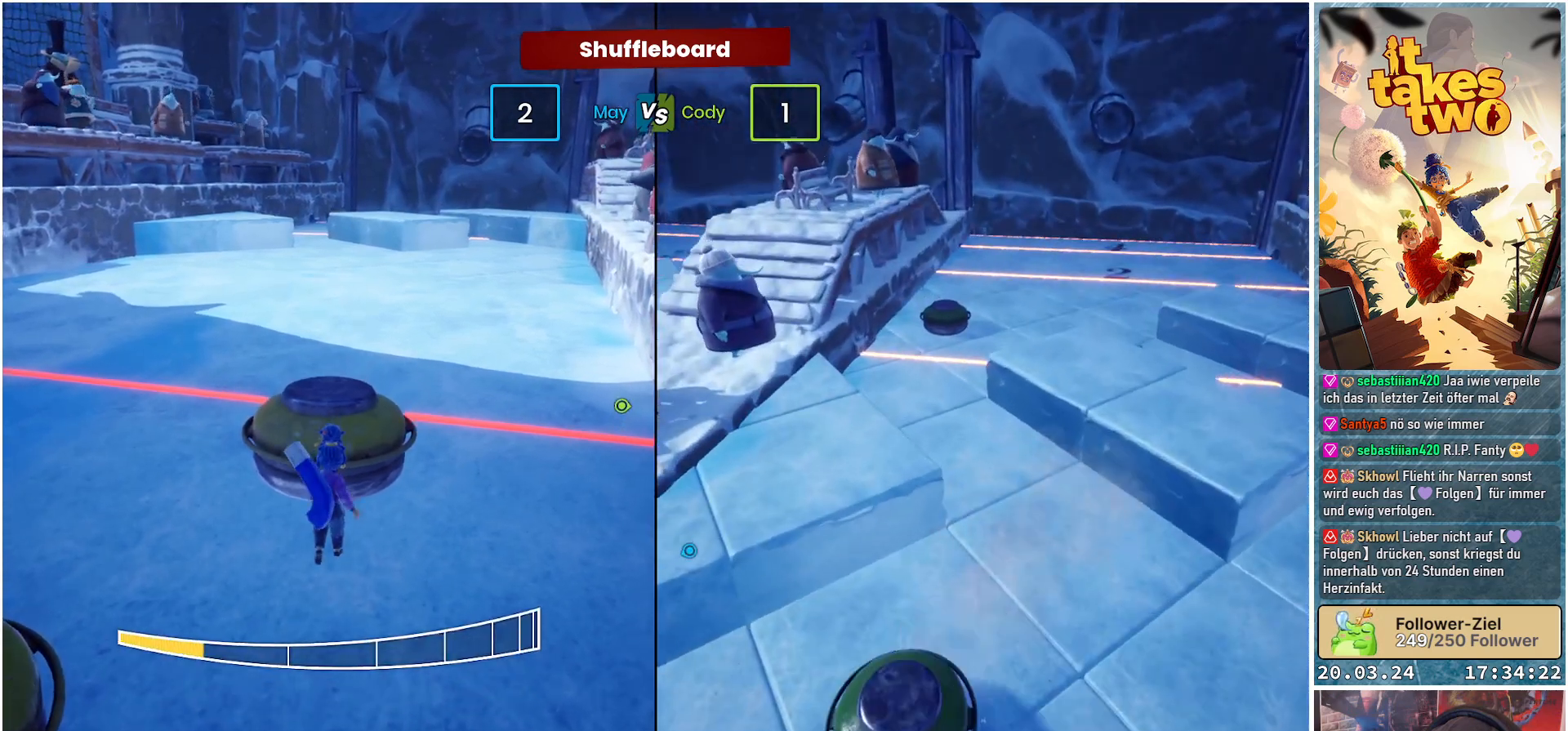
{"buttons": [], "left_stick": "center", "right_stick": "center", "events": [[400, "R2", "up"]]}